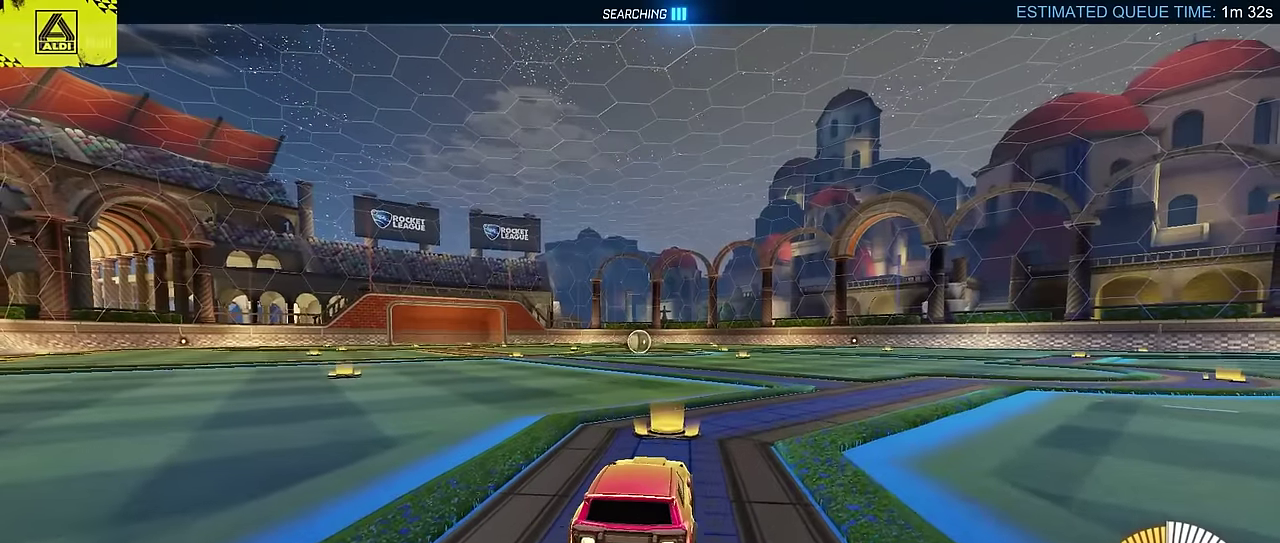
Gameplay with a controller (PlayStation layout); each line is a JSON object with the inputs held at the frame after it. "events" lists button and stick changes between this image and that frame as [ms after this image, input, new state], when the widget could be followed in between. Not read: L3 R1 R3 right_stick.
{"buttons": ["CROSS", "CIRCLE"], "left_stick": "down-right", "events": [[417, "CROSS", "down"], [434, "left_stick", "down-right"]]}
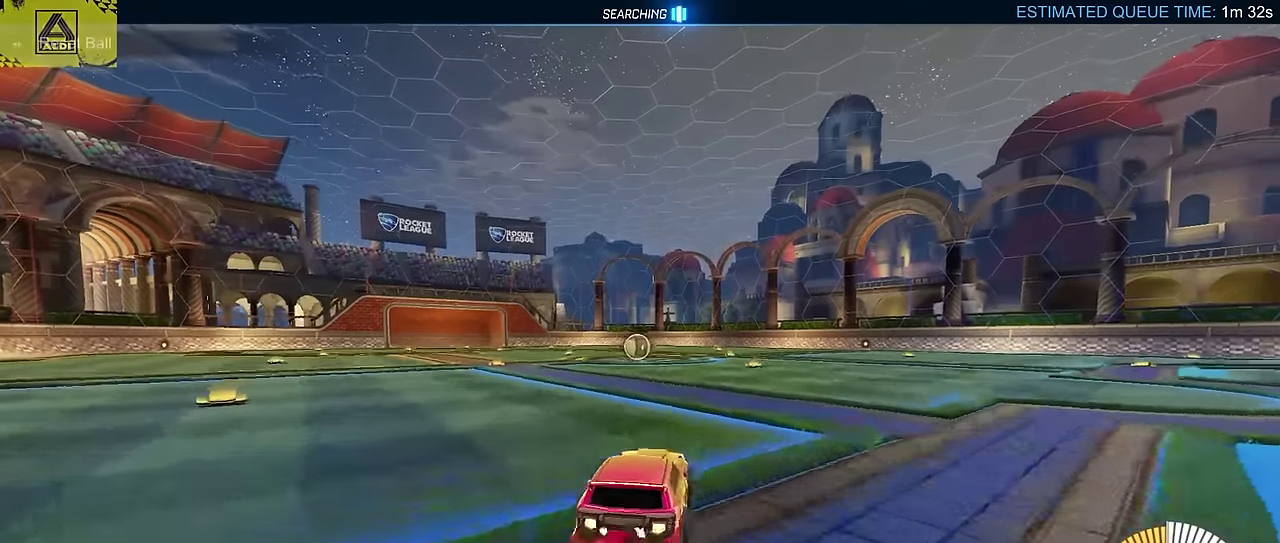
{"buttons": ["L2"], "left_stick": "down-right", "events": [[34, "L2", "down"], [67, "left_stick", "center"], [84, "CROSS", "up"], [117, "left_stick", "up"], [134, "CROSS", "down"], [167, "TRIANGLE", "down"], [217, "left_stick", "down"], [300, "CROSS", "up"], [317, "TRIANGLE", "up"], [400, "CIRCLE", "up"], [400, "left_stick", "down-right"]]}
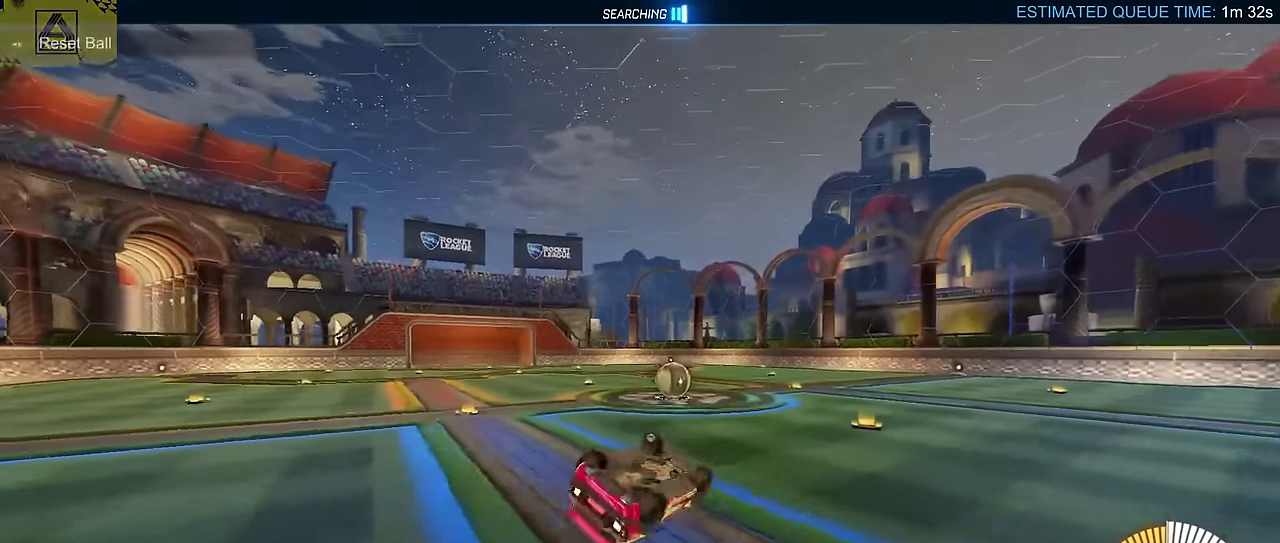
{"buttons": [], "left_stick": "center", "events": [[67, "L2", "up"], [67, "left_stick", "center"], [200, "left_stick", "right"], [367, "CIRCLE", "down"], [417, "left_stick", "center"], [467, "CIRCLE", "up"]]}
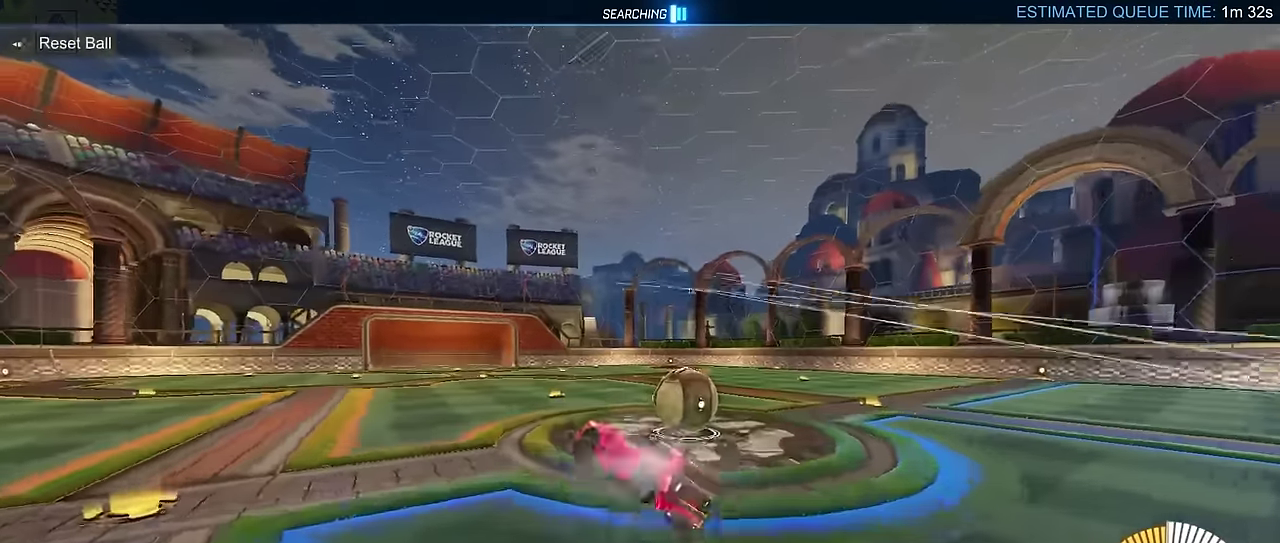
{"buttons": ["CIRCLE"], "left_stick": "right", "events": [[17, "left_stick", "down-right"], [67, "left_stick", "up-left"], [167, "left_stick", "down-right"], [317, "CIRCLE", "down"], [317, "TRIANGLE", "down"], [384, "left_stick", "right"], [450, "TRIANGLE", "up"]]}
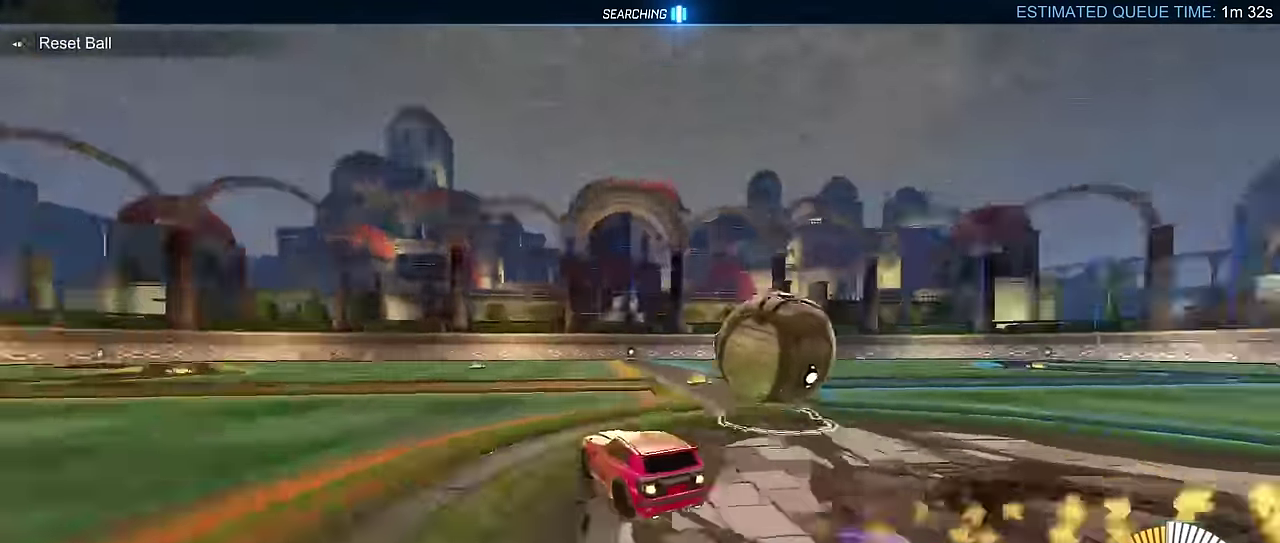
{"buttons": ["CROSS", "L2", "R2"], "left_stick": "up", "events": [[234, "left_stick", "center"], [300, "R2", "down"], [334, "CIRCLE", "up"], [350, "CROSS", "down"], [384, "L2", "down"], [417, "CROSS", "up"], [417, "left_stick", "up-right"], [467, "CROSS", "down"], [467, "left_stick", "up"]]}
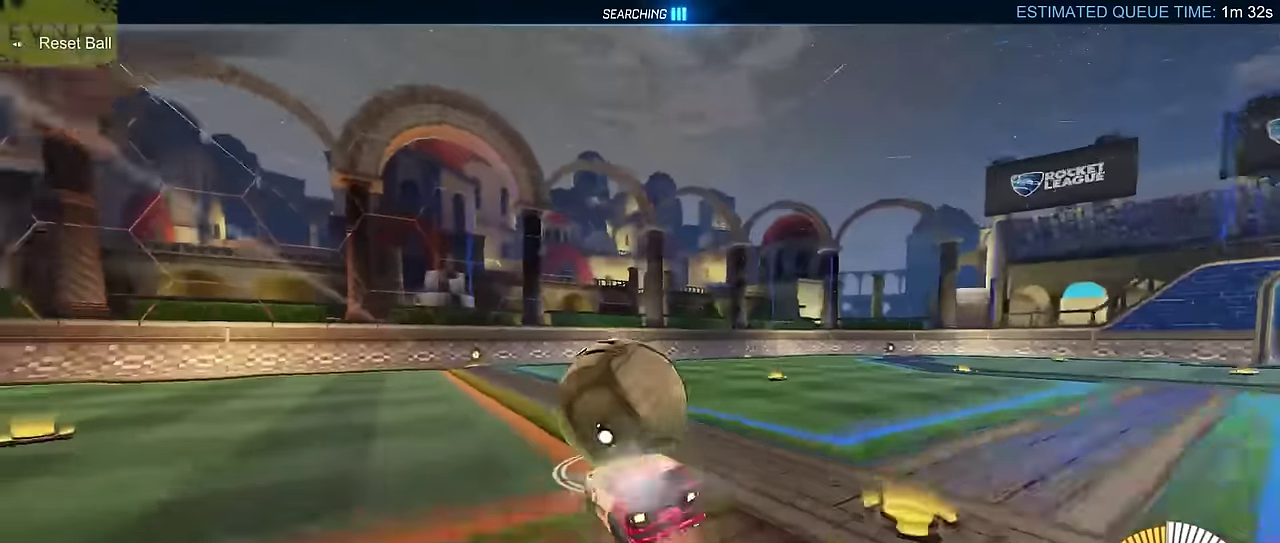
{"buttons": ["CIRCLE", "L2", "R2"], "left_stick": "down", "events": [[67, "left_stick", "down-right"], [100, "CROSS", "up"], [184, "CIRCLE", "down"], [200, "left_stick", "right"], [300, "left_stick", "down-right"], [450, "left_stick", "down"]]}
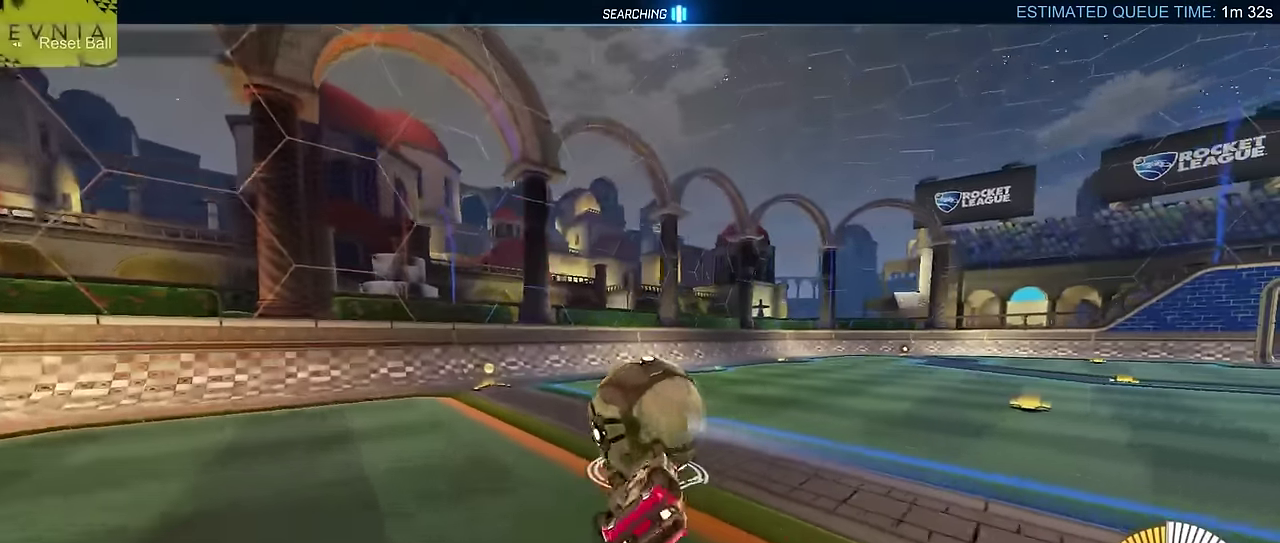
{"buttons": [], "left_stick": "center", "events": [[100, "left_stick", "down-left"], [117, "CIRCLE", "up"], [200, "L2", "up"], [367, "R2", "up"], [384, "left_stick", "center"]]}
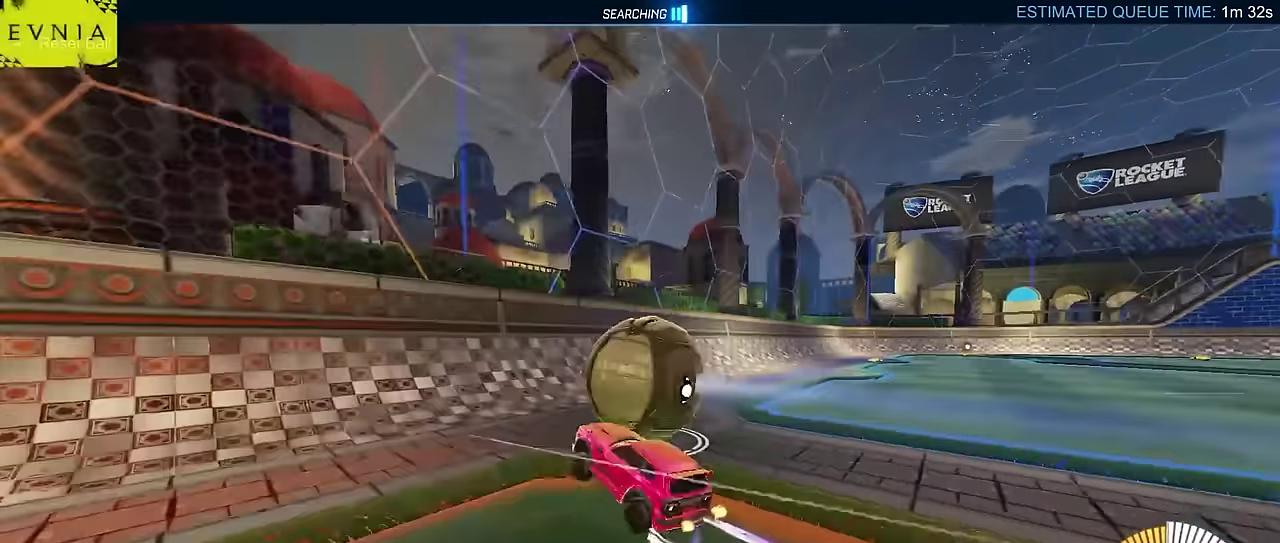
{"buttons": ["R2"], "left_stick": "up-right", "events": [[17, "L2", "down"], [50, "R2", "down"], [67, "L2", "up"], [100, "left_stick", "up-right"], [184, "CIRCLE", "down"], [317, "CIRCLE", "up"]]}
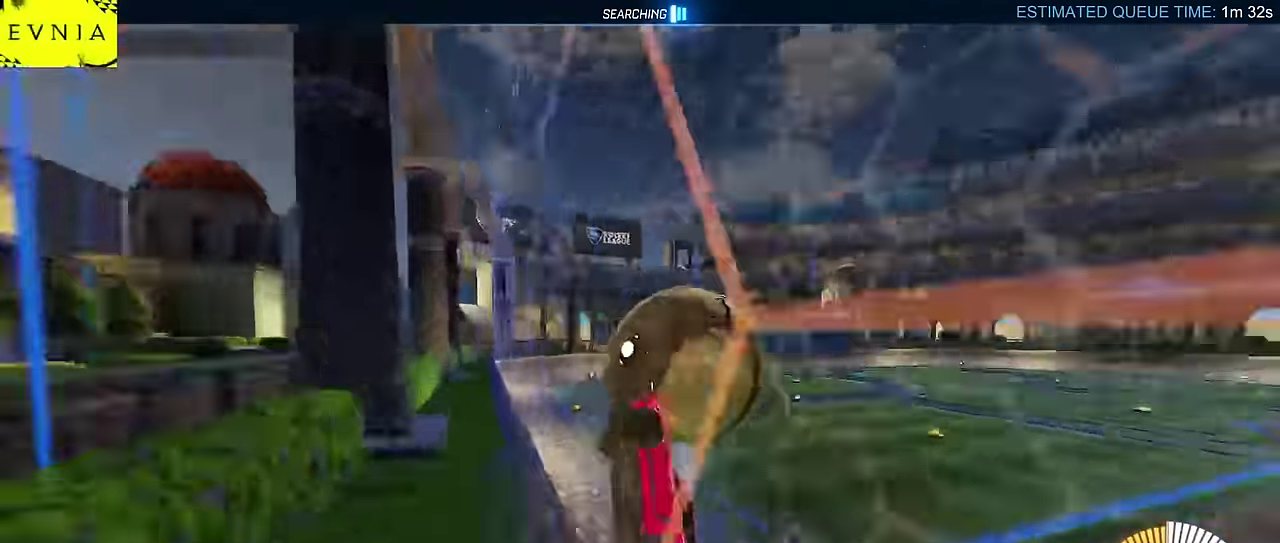
{"buttons": ["CIRCLE", "L2", "R2"], "left_stick": "up-left", "events": [[100, "CROSS", "down"], [117, "L2", "down"], [250, "CROSS", "up"], [300, "R2", "up"], [317, "left_stick", "down-right"], [400, "R2", "down"], [450, "left_stick", "up-left"], [484, "CIRCLE", "down"]]}
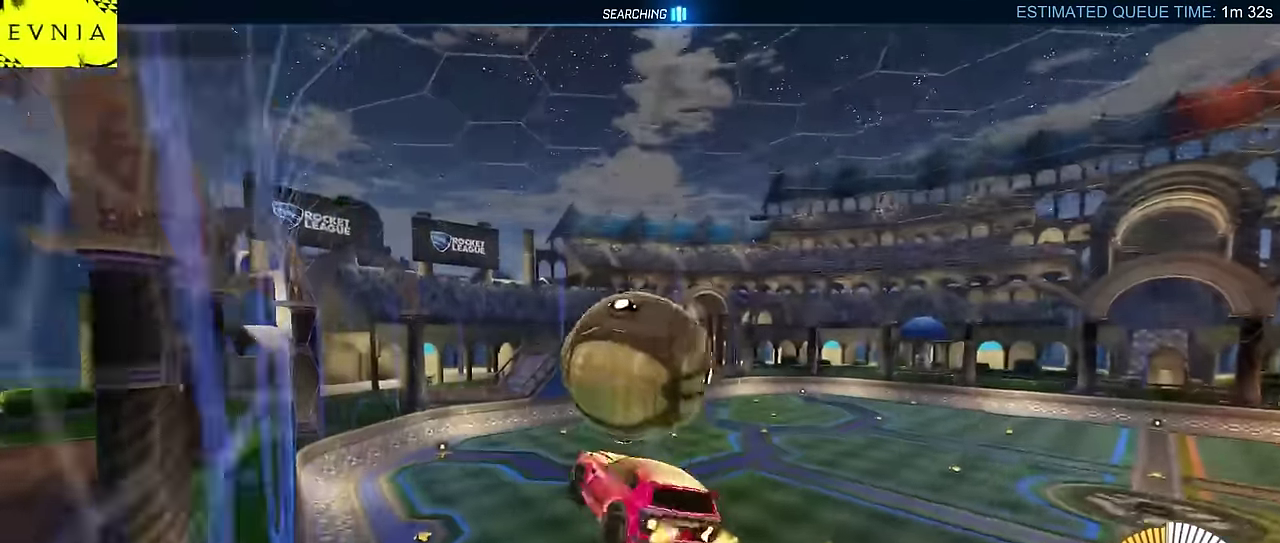
{"buttons": ["L2"], "left_stick": "down", "events": [[67, "left_stick", "down-left"], [167, "left_stick", "center"], [184, "L2", "up"], [234, "left_stick", "up-right"], [284, "CROSS", "down"], [300, "CIRCLE", "up"], [384, "L2", "down"], [384, "left_stick", "down"], [417, "CROSS", "up"], [500, "R2", "up"]]}
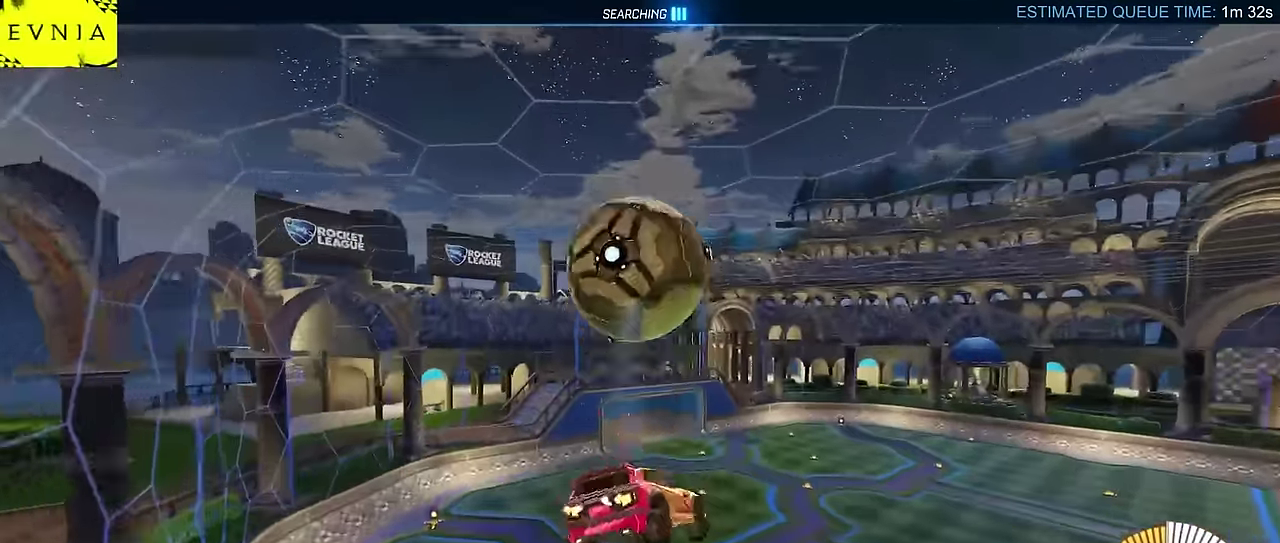
{"buttons": ["L2", "R2"], "left_stick": "left", "events": [[167, "L2", "up"], [217, "left_stick", "down-left"], [300, "R2", "down"], [300, "left_stick", "up-right"], [383, "left_stick", "down-left"], [433, "left_stick", "left"], [483, "L2", "down"]]}
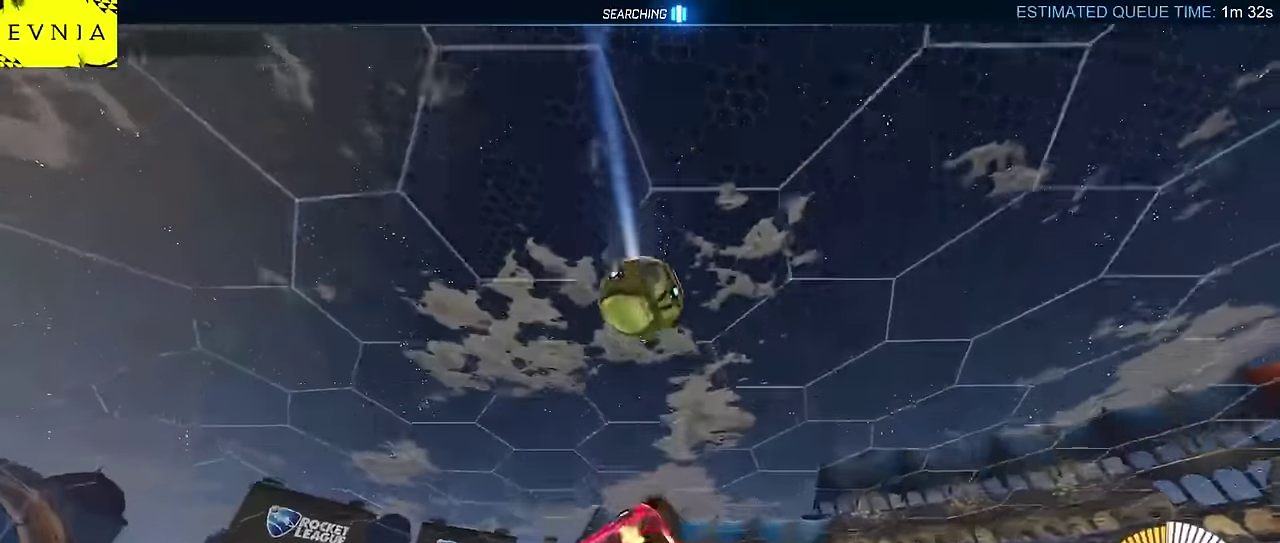
{"buttons": ["CIRCLE", "L2", "R2"], "left_stick": "center", "events": [[133, "CIRCLE", "down"], [283, "left_stick", "up"], [400, "left_stick", "center"]]}
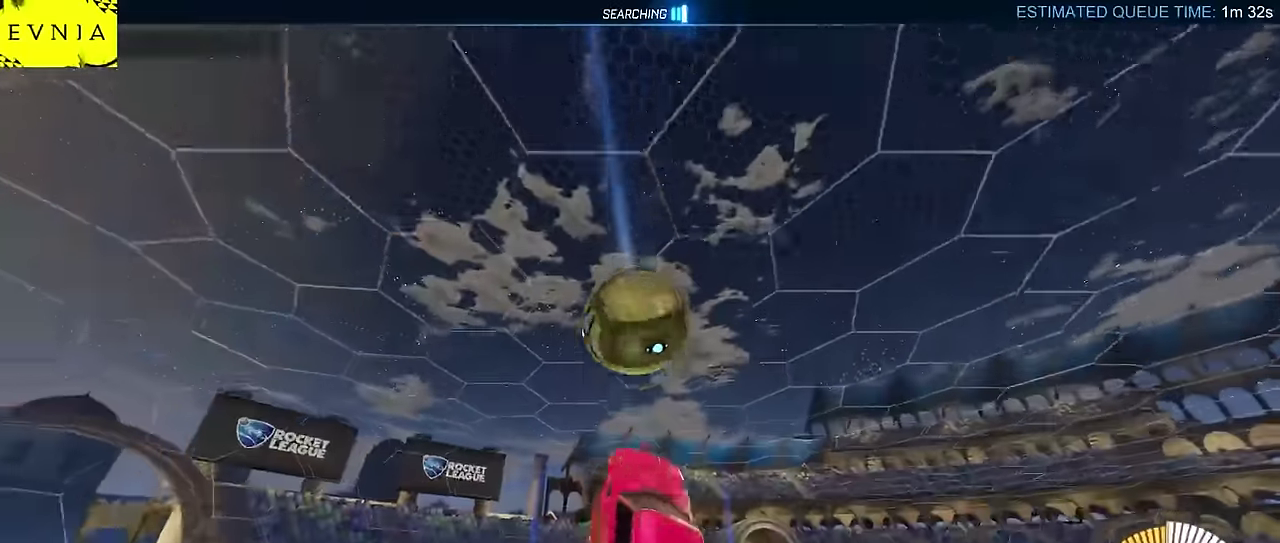
{"buttons": ["L2", "R2"], "left_stick": "left", "events": [[100, "left_stick", "up"], [266, "left_stick", "up-right"], [450, "CIRCLE", "up"], [500, "left_stick", "left"]]}
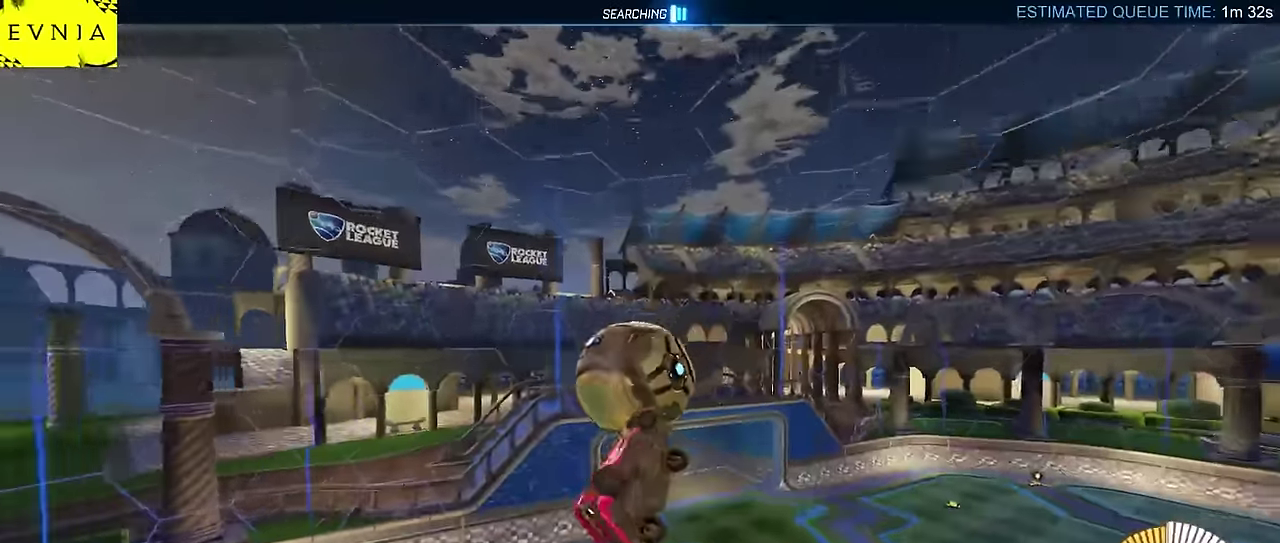
{"buttons": ["CIRCLE", "R2"], "left_stick": "up-right", "events": [[83, "left_stick", "down-left"], [150, "left_stick", "up-right"], [200, "L2", "up"], [200, "left_stick", "down-left"], [300, "left_stick", "down-right"], [350, "CIRCLE", "down"], [350, "left_stick", "right"], [400, "left_stick", "up-right"]]}
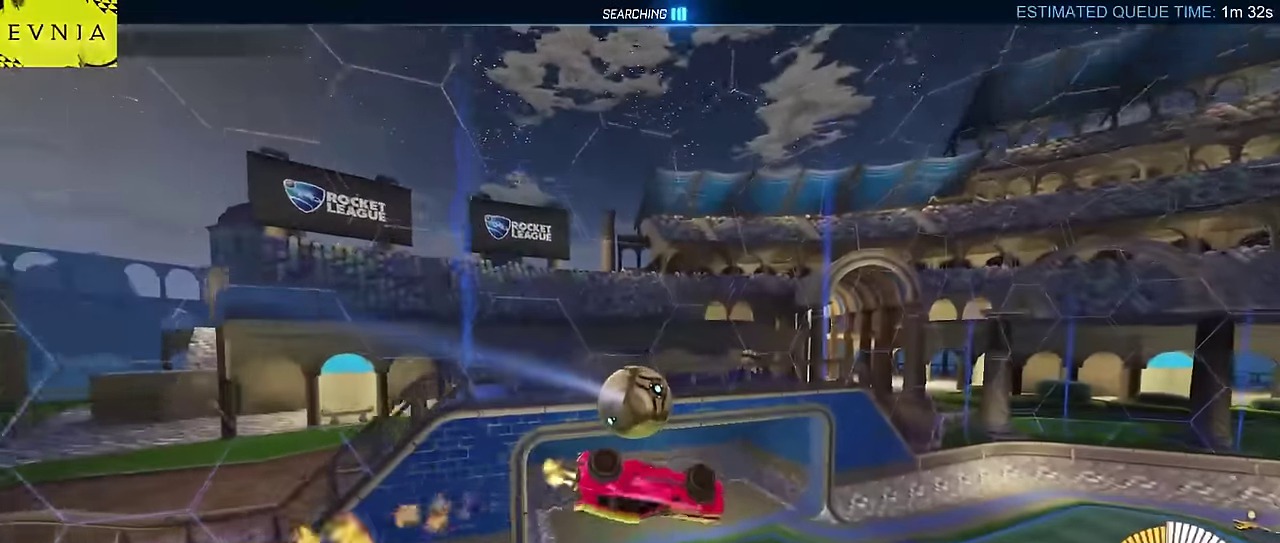
{"buttons": ["CIRCLE", "R2"], "left_stick": "center", "events": [[66, "CIRCLE", "up"], [150, "left_stick", "center"], [250, "L2", "down"], [300, "left_stick", "right"], [366, "CIRCLE", "down"], [400, "left_stick", "center"], [416, "L2", "up"]]}
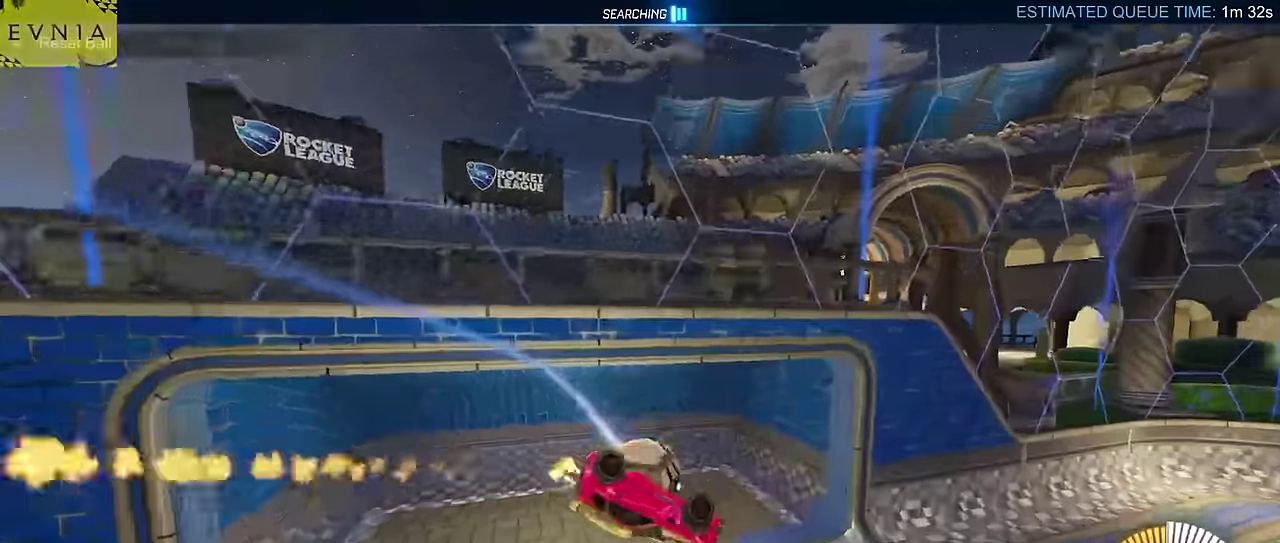
{"buttons": ["CIRCLE", "R2"], "left_stick": "center", "events": [[16, "CIRCLE", "up"], [416, "CIRCLE", "down"]]}